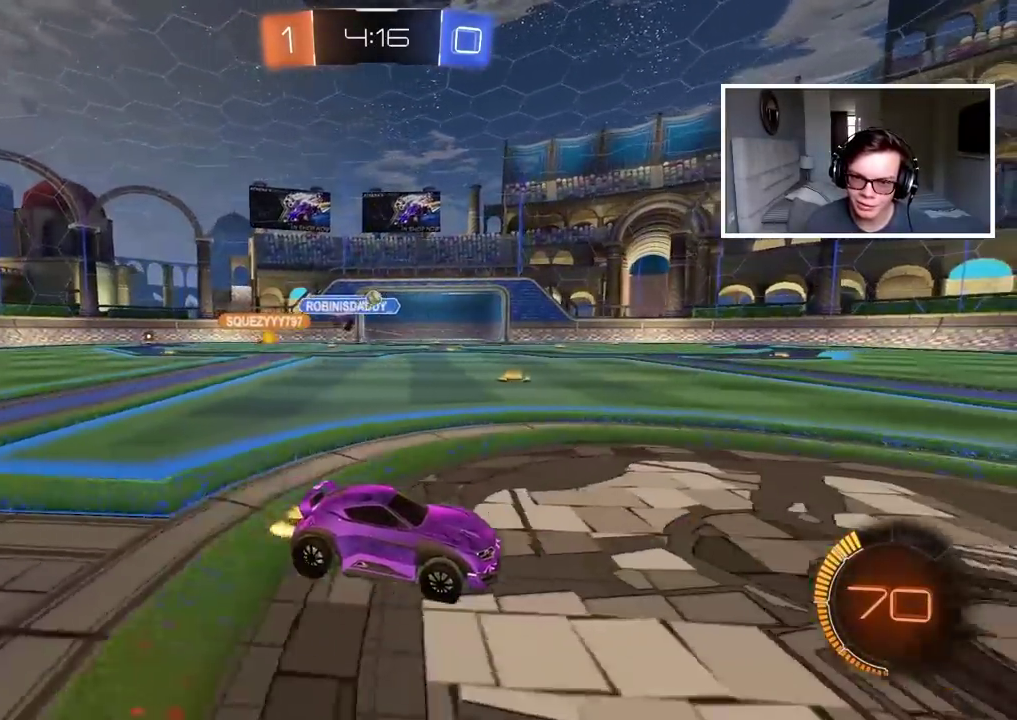
Gameplay with a controller (PlayStation layout); each line is a JSON object with the inputs held at the frame after it. "events" lists button and stick changes between this image and that frame as [ms after this image, input, new state], when the widget could be followed in between. Not read: L1 R1.
{"buttons": ["R2"], "left_stick": "center", "right_stick": "center"}
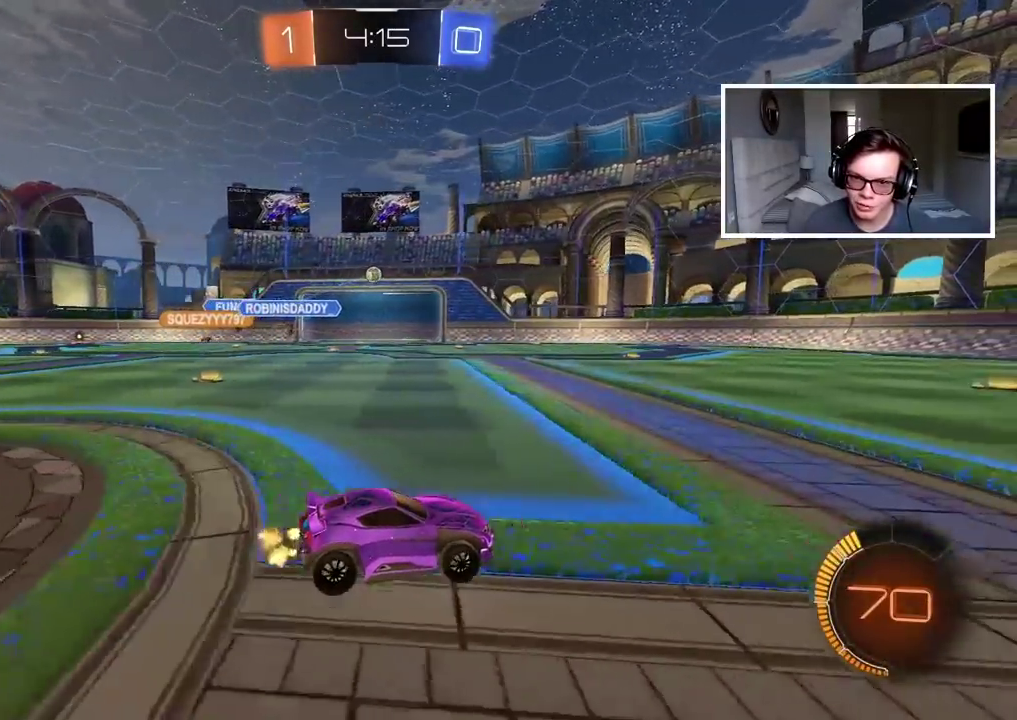
{"buttons": ["R2"], "left_stick": "left", "right_stick": "center", "events": [[33, "CIRCLE", "down"], [350, "left_stick", "left"], [400, "CIRCLE", "up"]]}
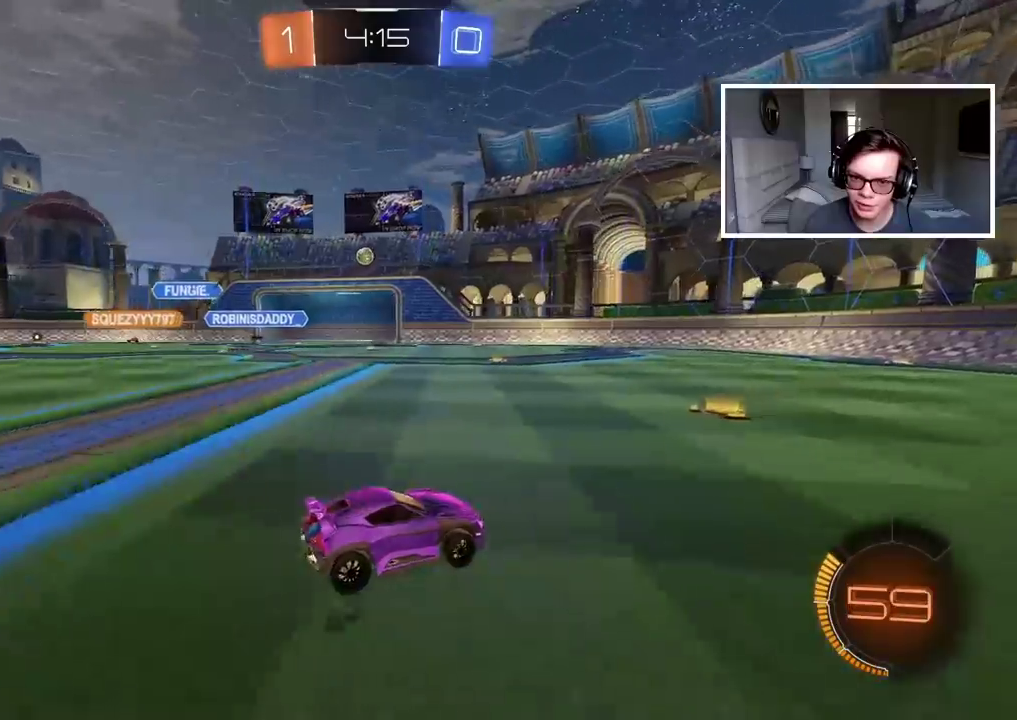
{"buttons": ["CIRCLE", "R2"], "left_stick": "left", "right_stick": "center", "events": [[117, "left_stick", "center"], [417, "CIRCLE", "down"], [483, "left_stick", "left"]]}
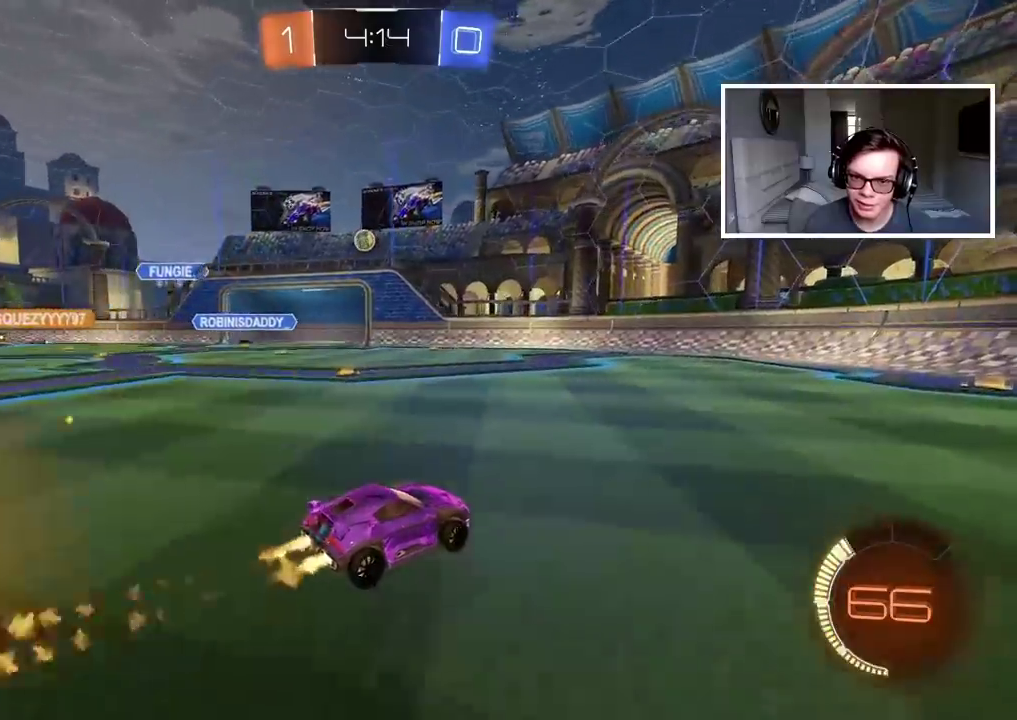
{"buttons": [], "left_stick": "center", "right_stick": "center", "events": [[117, "CIRCLE", "up"], [133, "left_stick", "center"], [233, "R2", "up"]]}
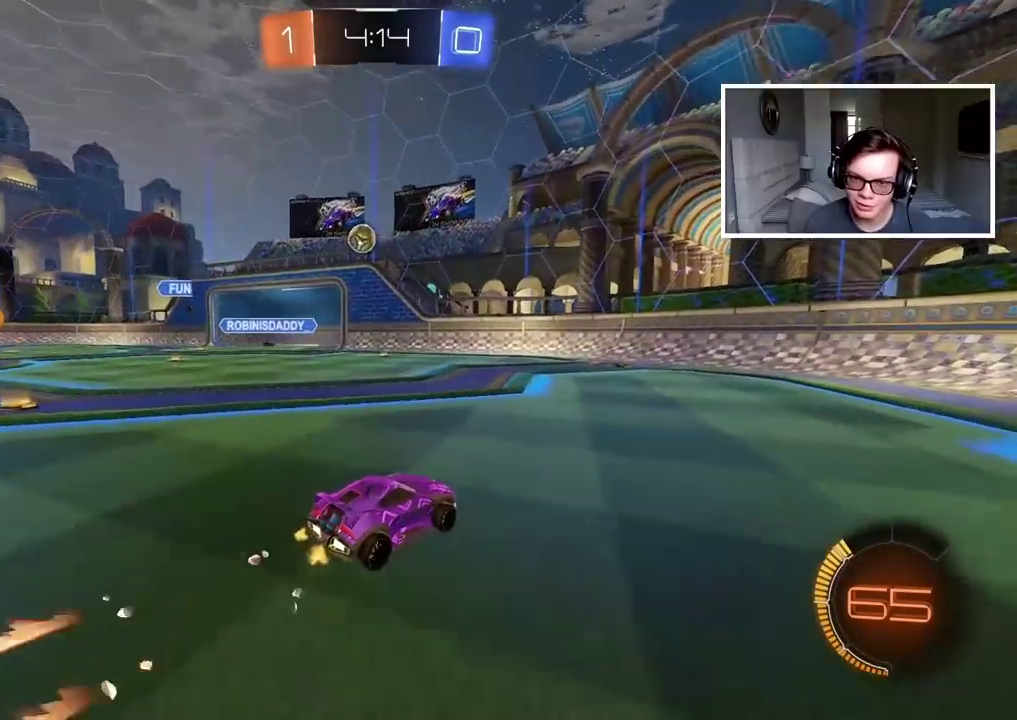
{"buttons": [], "left_stick": "left", "right_stick": "center", "events": [[50, "left_stick", "left"], [300, "left_stick", "center"], [450, "left_stick", "left"]]}
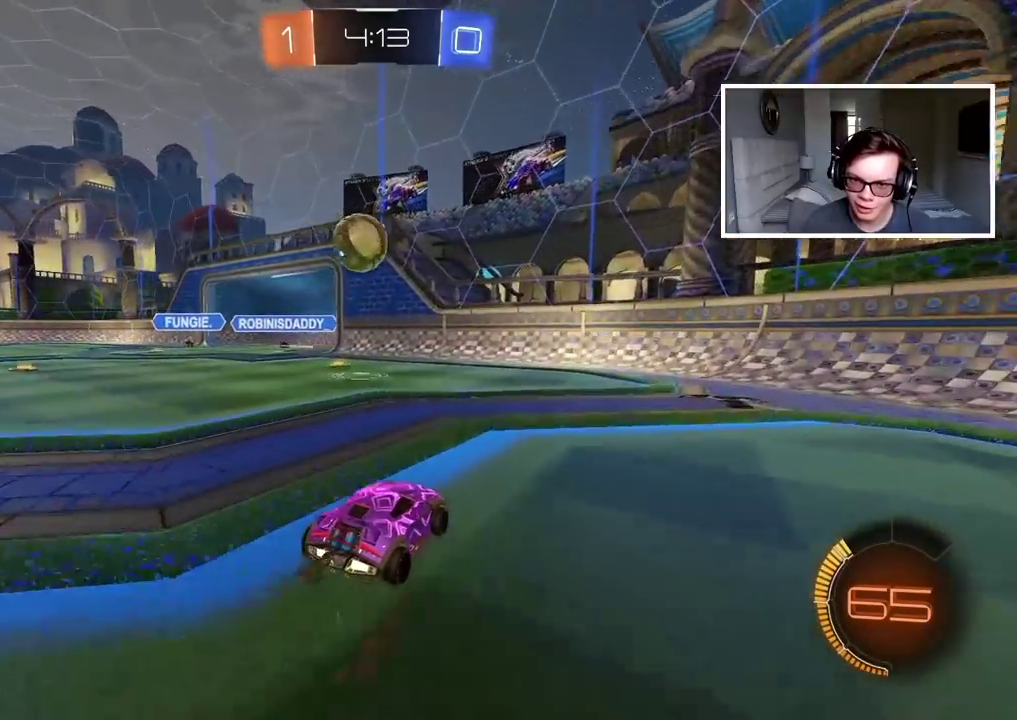
{"buttons": ["CIRCLE", "R2"], "left_stick": "left", "right_stick": "center", "events": [[33, "left_stick", "center"], [117, "left_stick", "left"], [233, "CIRCLE", "down"], [233, "R2", "down"]]}
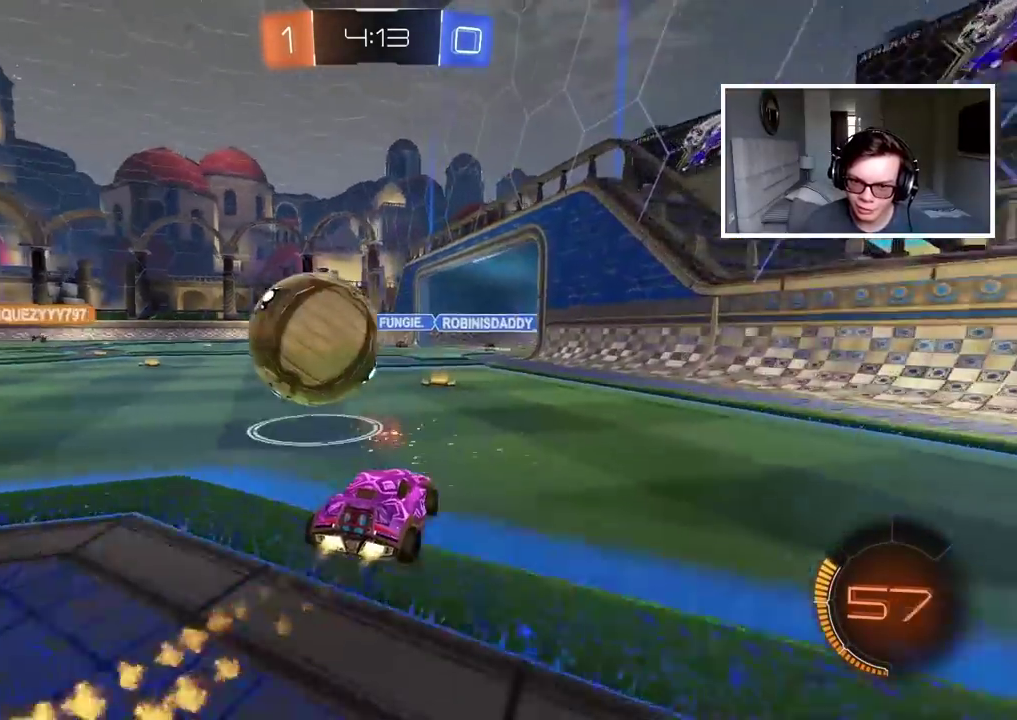
{"buttons": ["CIRCLE", "R2"], "left_stick": "left", "right_stick": "center", "events": [[17, "CIRCLE", "up"], [167, "CIRCLE", "down"]]}
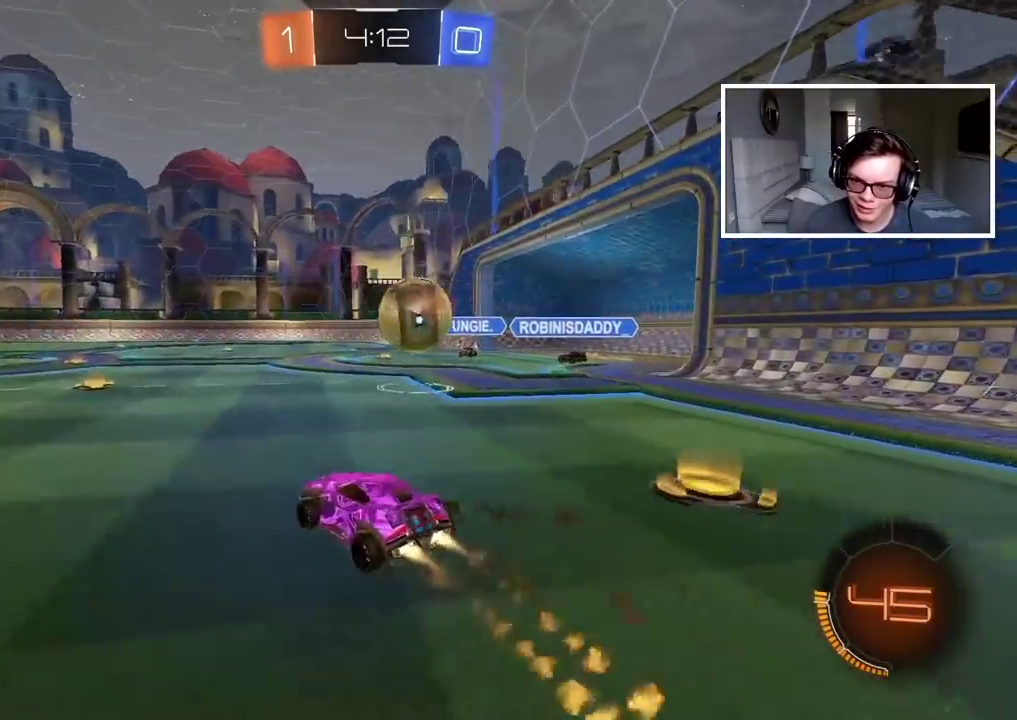
{"buttons": ["CIRCLE", "R2"], "left_stick": "left", "right_stick": "center", "events": []}
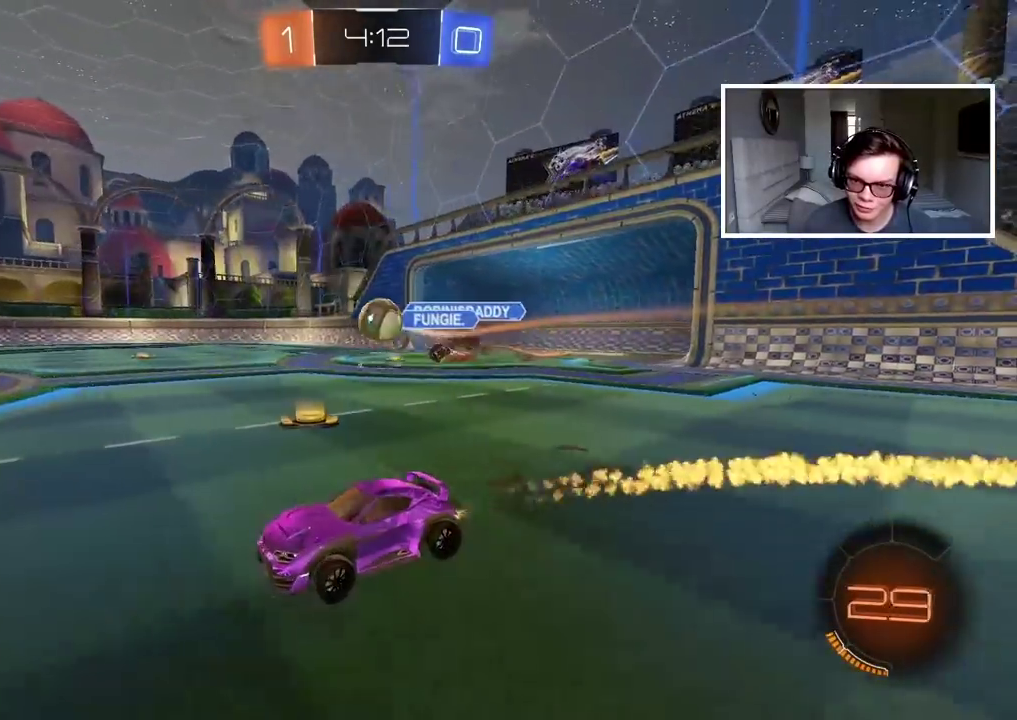
{"buttons": ["CROSS", "R2"], "left_stick": "up", "right_stick": "center", "events": [[150, "CIRCLE", "up"], [150, "left_stick", "center"], [333, "left_stick", "up"], [350, "CROSS", "down"], [400, "CROSS", "up"], [450, "CROSS", "down"]]}
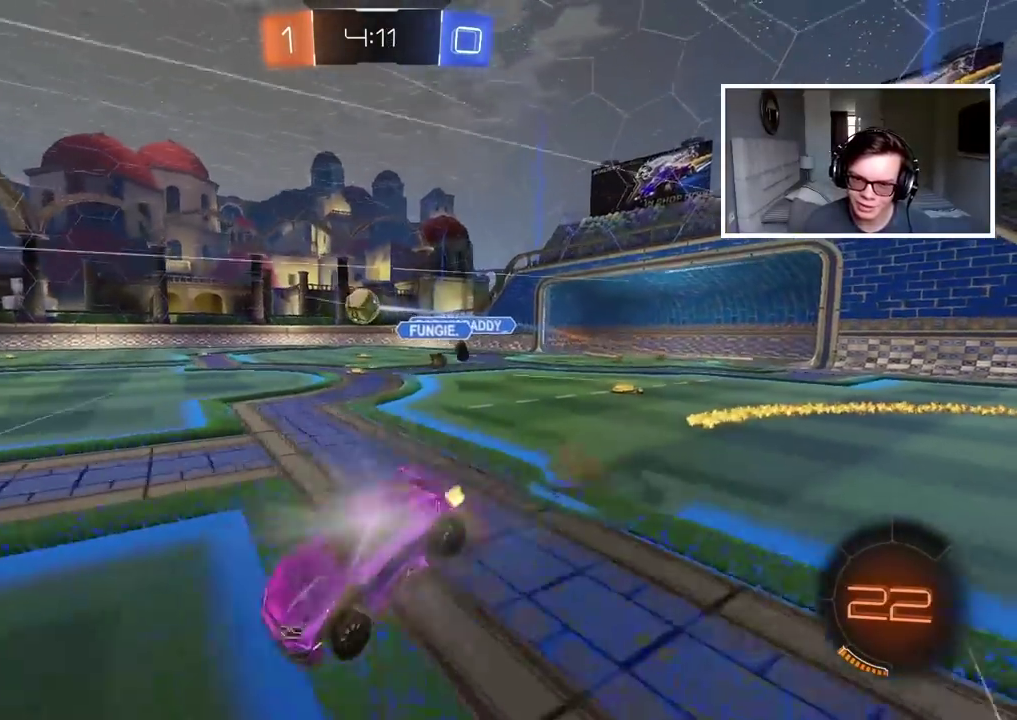
{"buttons": ["R2"], "left_stick": "center", "right_stick": "center", "events": [[67, "CROSS", "up"], [150, "left_stick", "center"]]}
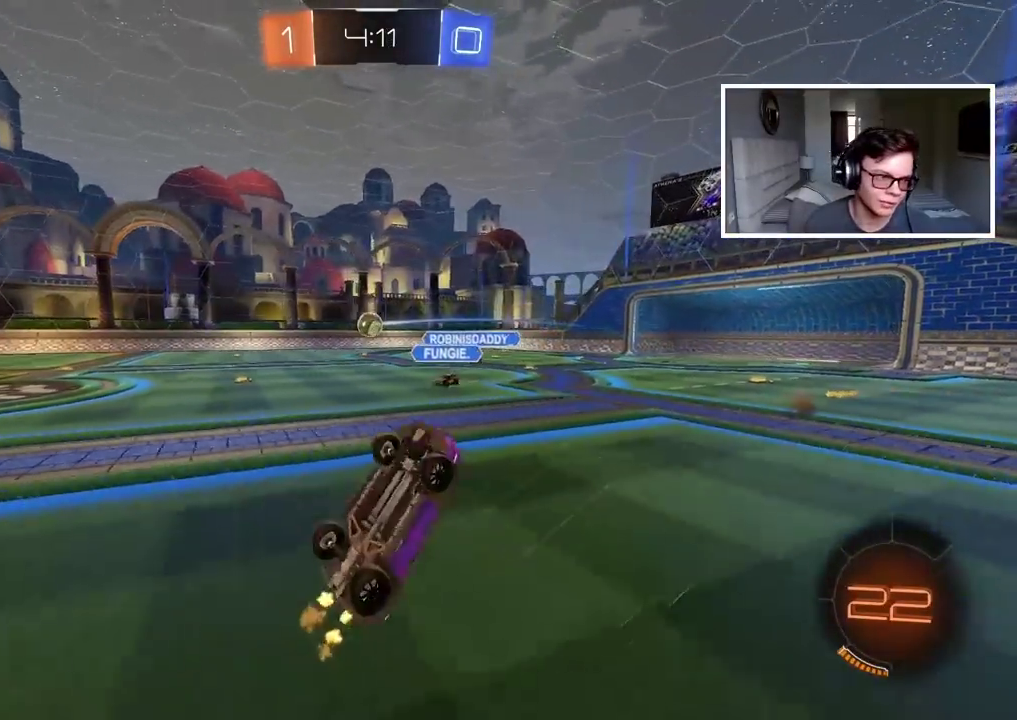
{"buttons": ["R2"], "left_stick": "right", "right_stick": "center", "events": [[500, "left_stick", "right"]]}
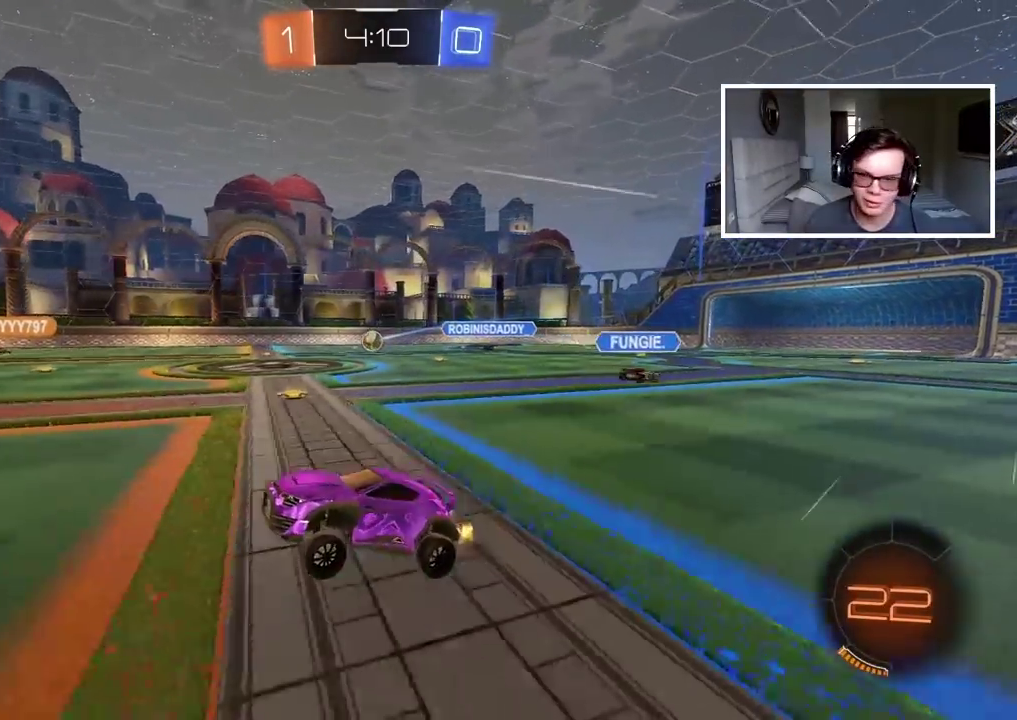
{"buttons": ["R2"], "left_stick": "center", "right_stick": "center", "events": [[217, "left_stick", "center"], [283, "left_stick", "left"], [317, "TRIANGLE", "down"], [417, "TRIANGLE", "up"], [450, "left_stick", "center"]]}
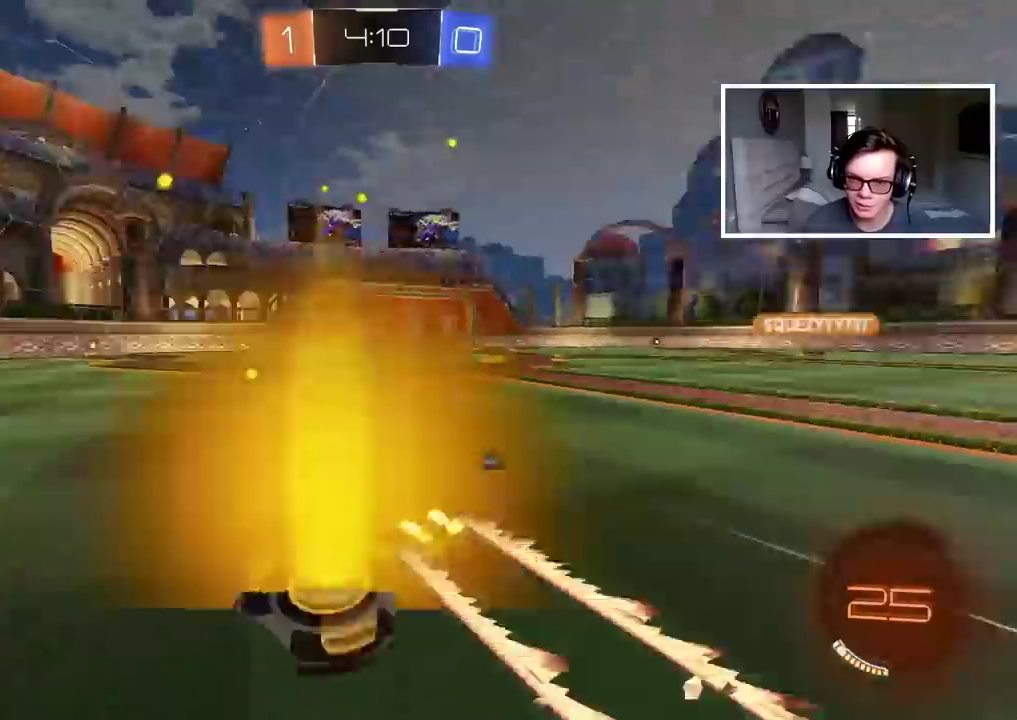
{"buttons": ["CIRCLE", "TRIANGLE", "R2"], "left_stick": "center", "right_stick": "center", "events": [[17, "CIRCLE", "down"], [400, "TRIANGLE", "down"], [417, "left_stick", "left"], [483, "left_stick", "center"]]}
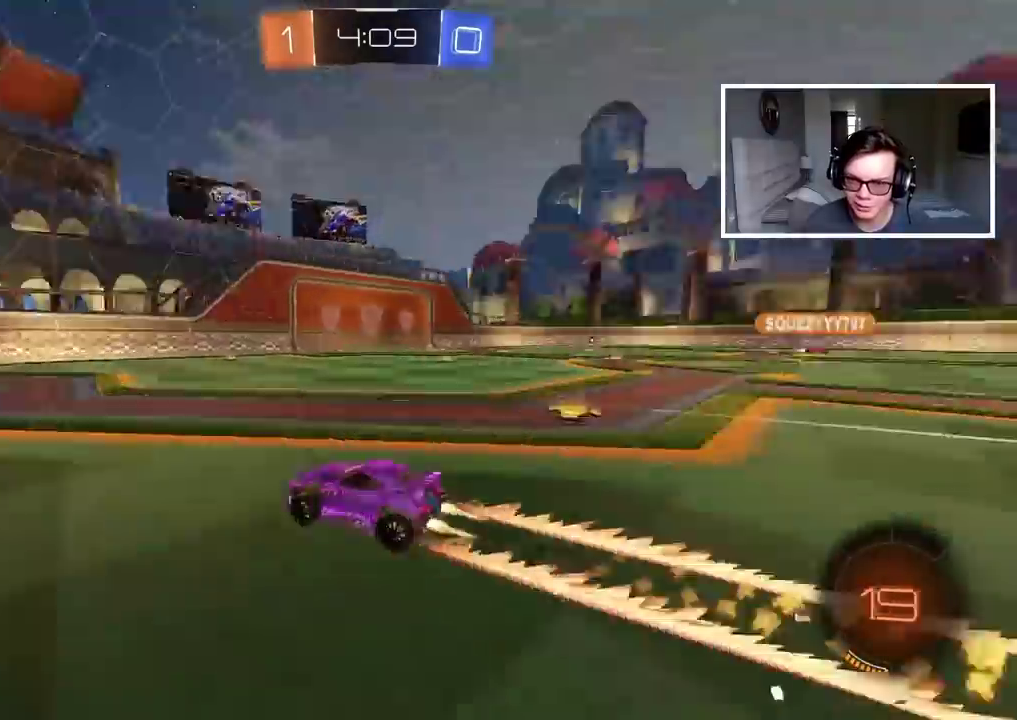
{"buttons": ["R2"], "left_stick": "center", "right_stick": "center", "events": [[17, "TRIANGLE", "up"], [183, "CIRCLE", "up"]]}
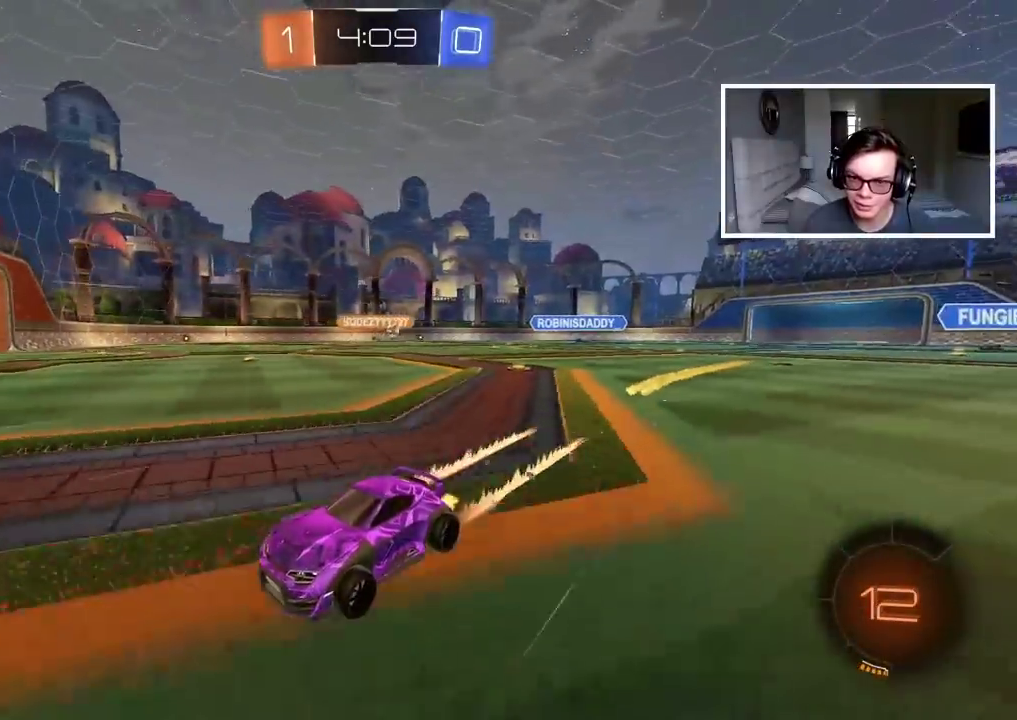
{"buttons": ["R2"], "left_stick": "right", "right_stick": "center", "events": [[117, "left_stick", "right"]]}
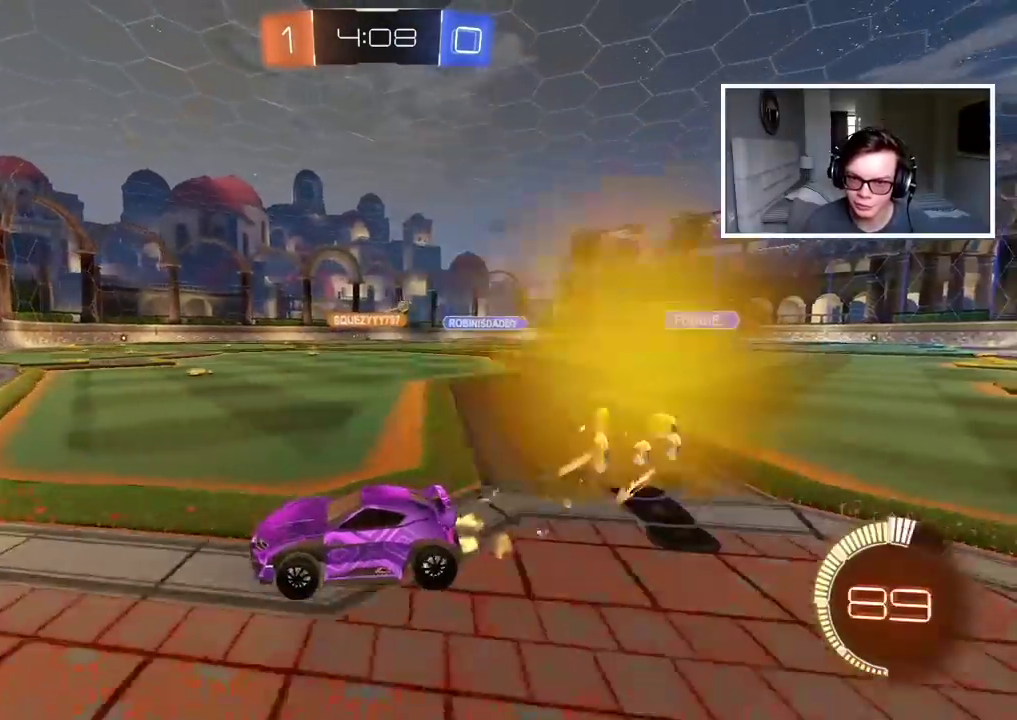
{"buttons": ["CIRCLE", "R2"], "left_stick": "right", "right_stick": "center", "events": [[367, "CIRCLE", "down"]]}
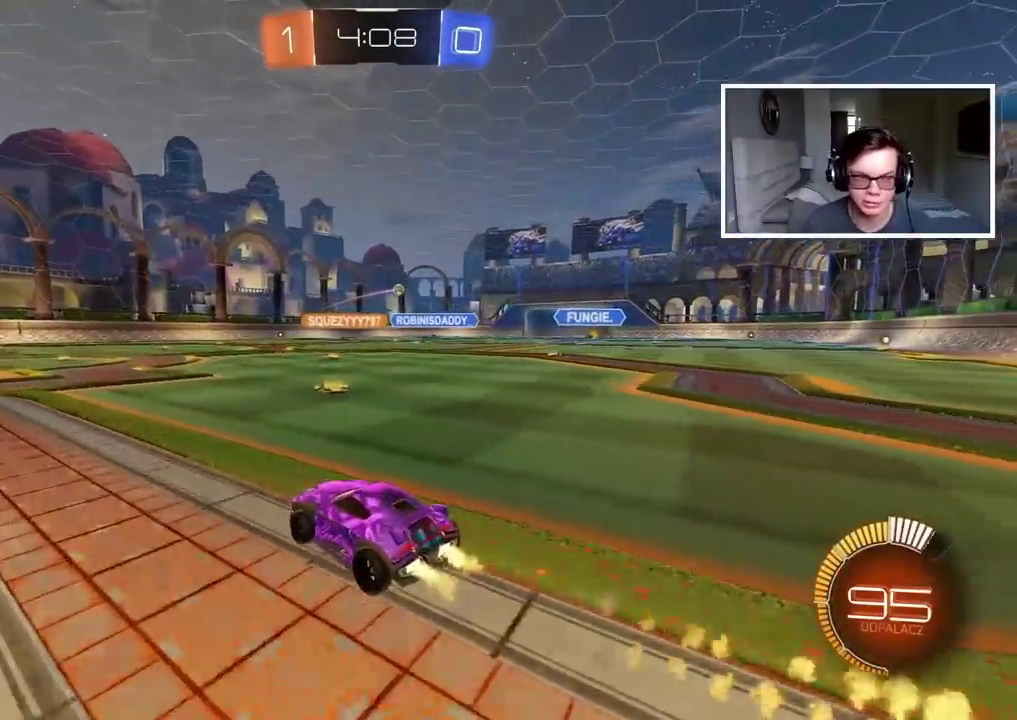
{"buttons": [], "left_stick": "center", "right_stick": "center", "events": [[67, "CROSS", "down"], [100, "left_stick", "up"], [133, "CROSS", "up"], [200, "CROSS", "down"], [317, "CIRCLE", "up"], [317, "CROSS", "up"], [400, "left_stick", "center"], [417, "R2", "up"]]}
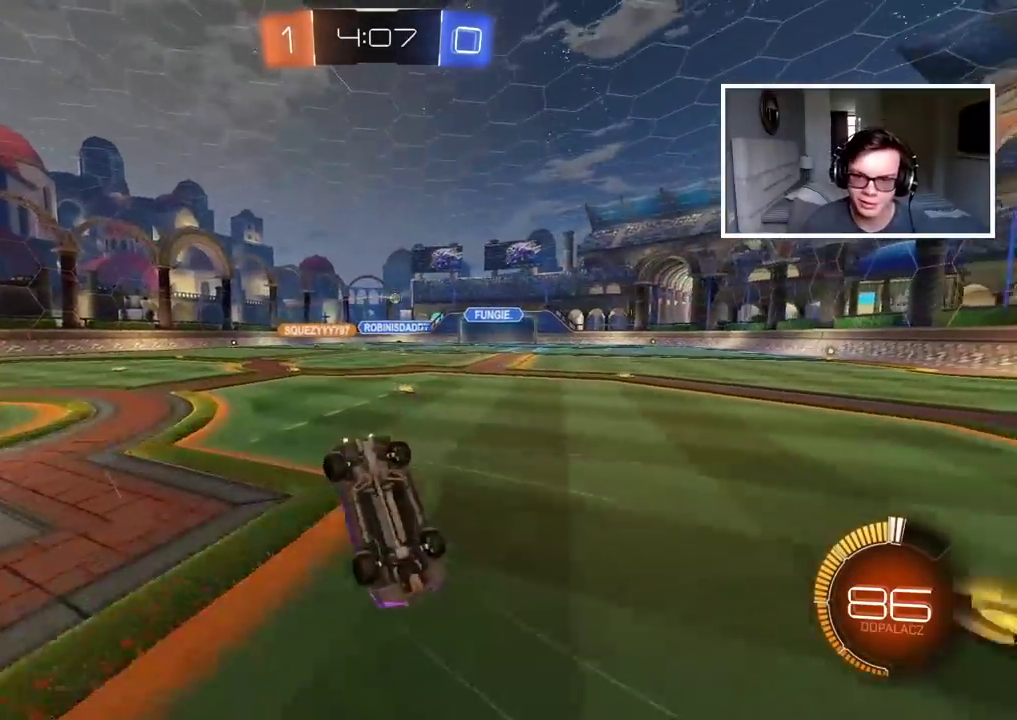
{"buttons": ["R2"], "left_stick": "right", "right_stick": "center", "events": [[417, "R2", "down"], [483, "left_stick", "right"]]}
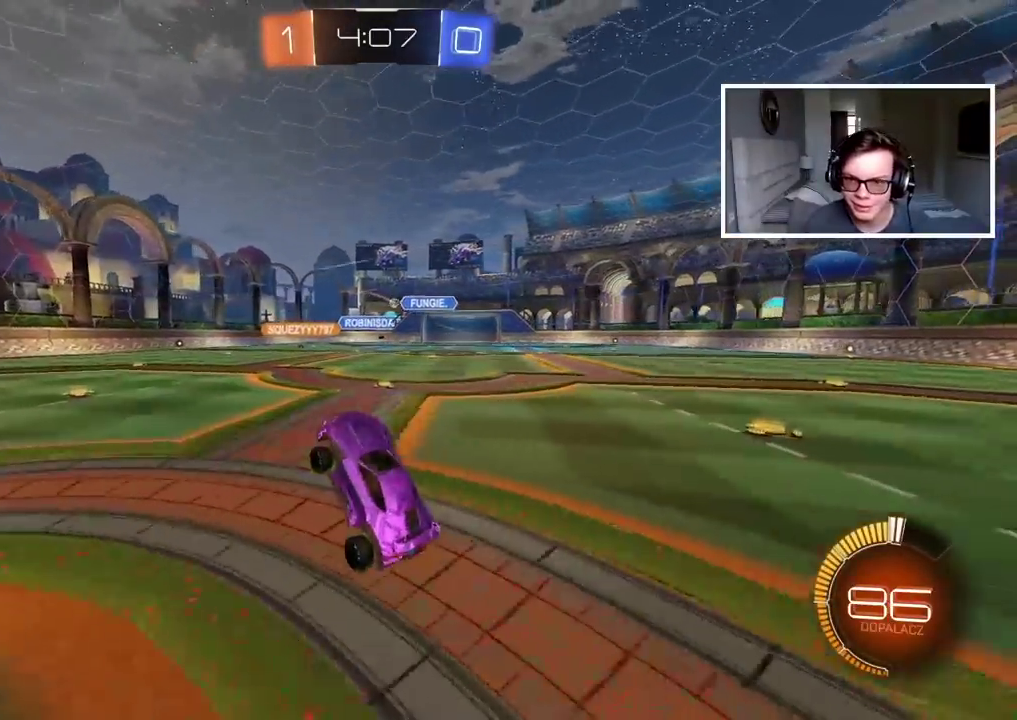
{"buttons": ["CIRCLE", "R2"], "left_stick": "center", "right_stick": "center", "events": [[483, "CIRCLE", "down"], [500, "left_stick", "center"]]}
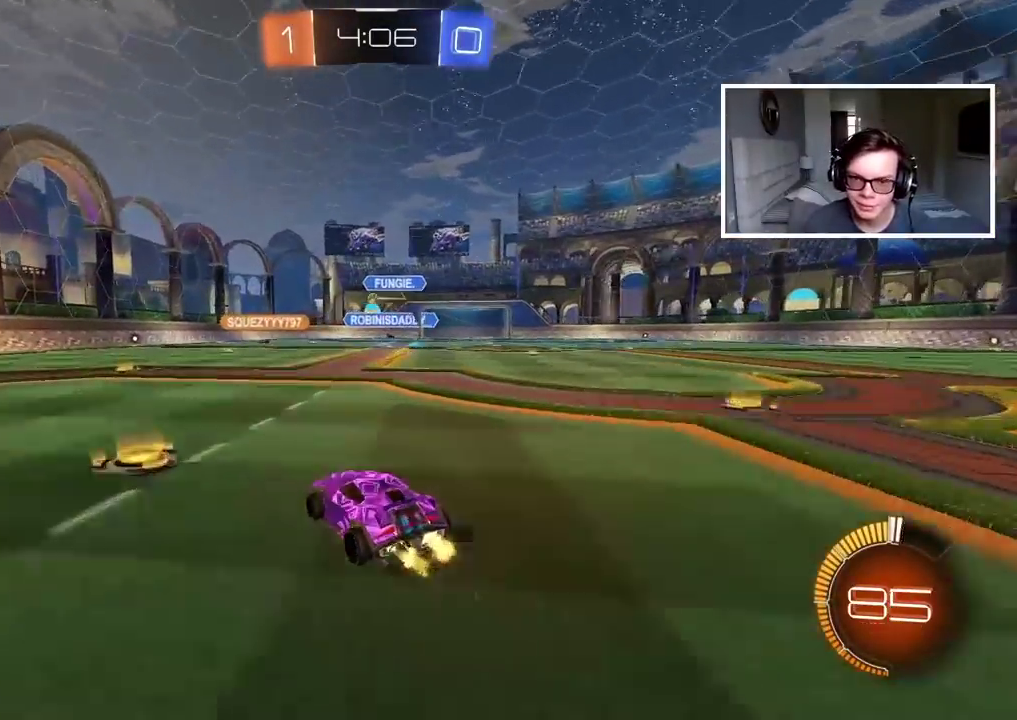
{"buttons": ["R2"], "left_stick": "center", "right_stick": "center", "events": [[250, "CIRCLE", "up"]]}
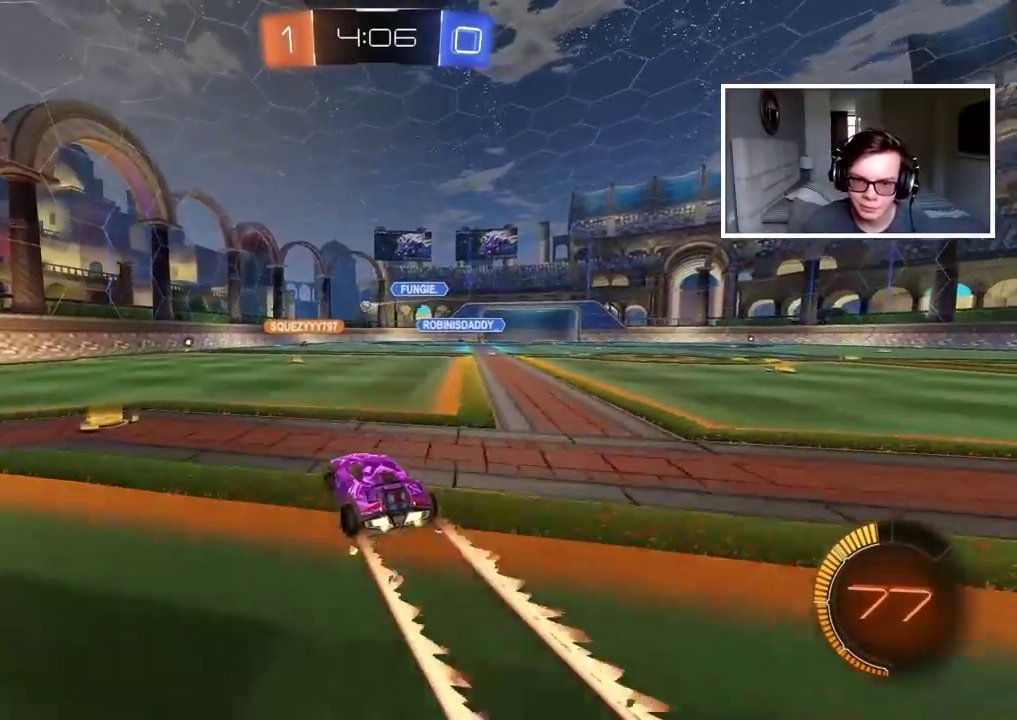
{"buttons": ["R2"], "left_stick": "center", "right_stick": "center", "events": []}
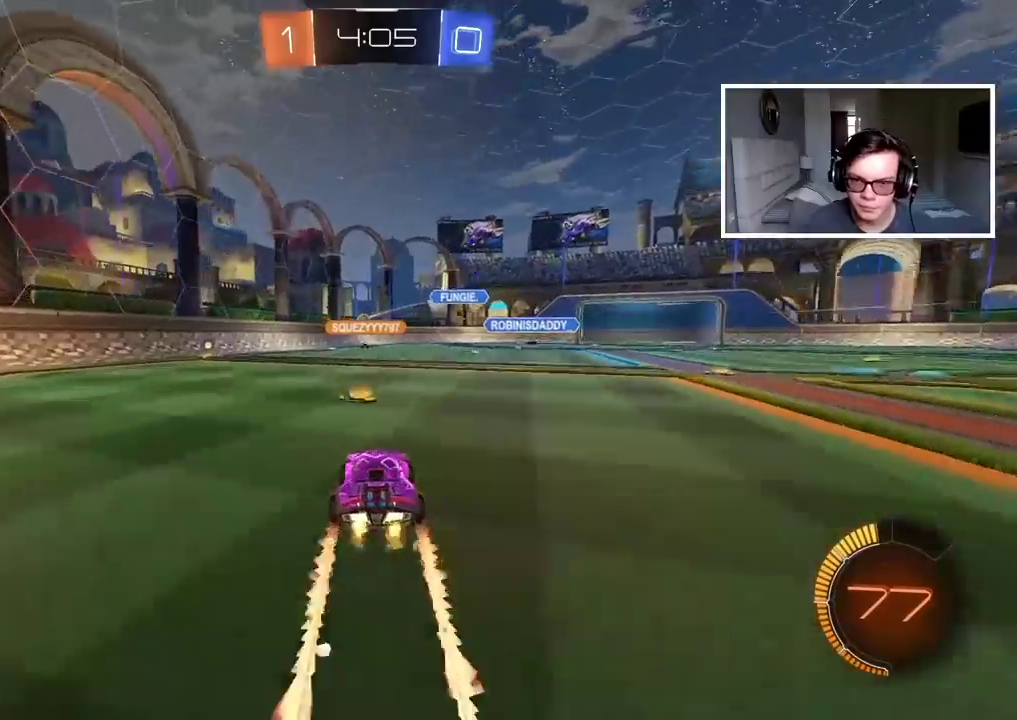
{"buttons": ["R2"], "left_stick": "center", "right_stick": "center", "events": [[317, "left_stick", "right"], [450, "left_stick", "center"]]}
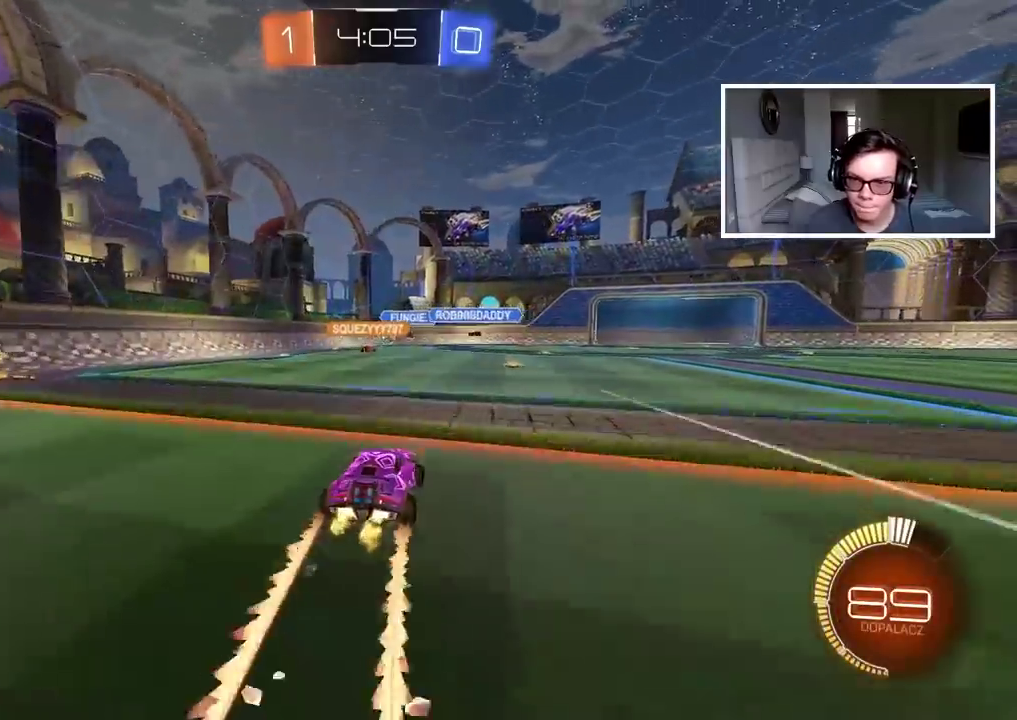
{"buttons": [], "left_stick": "right", "right_stick": "center", "events": [[133, "R2", "up"], [233, "L2", "down"], [350, "left_stick", "right"], [417, "L2", "up"]]}
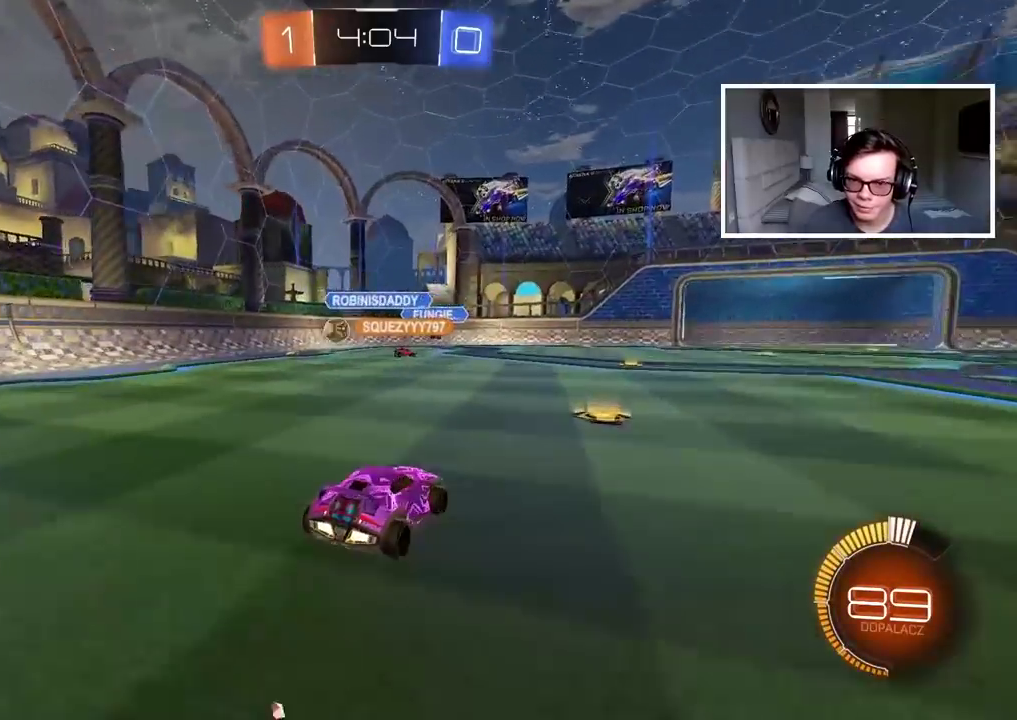
{"buttons": ["R2"], "left_stick": "right", "right_stick": "center", "events": [[183, "R2", "down"]]}
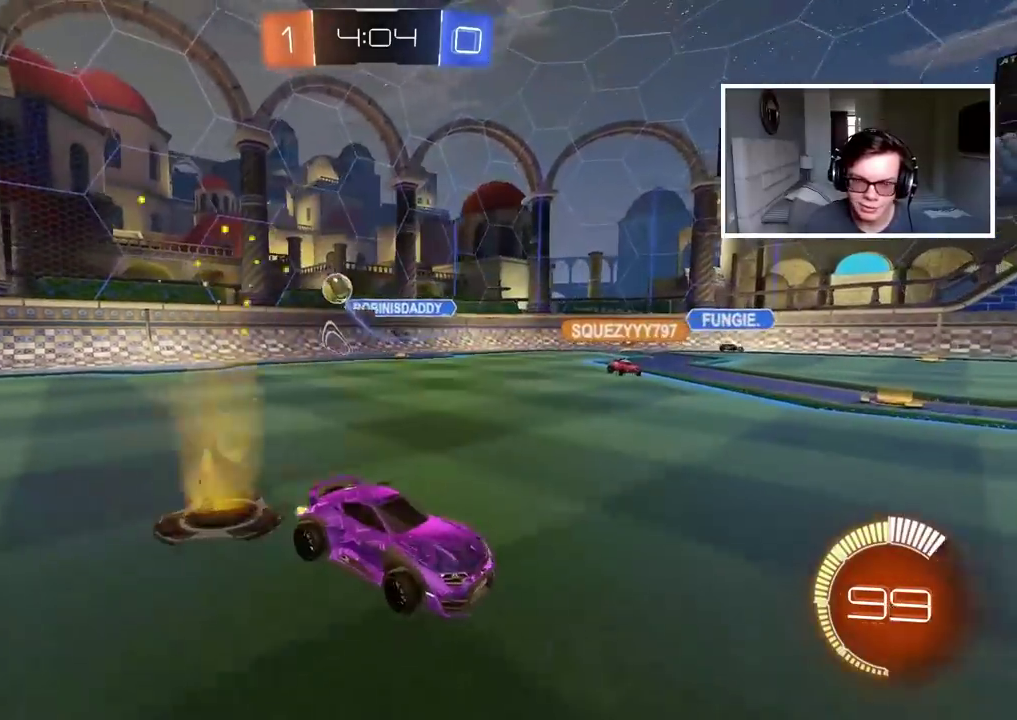
{"buttons": ["CIRCLE", "R2"], "left_stick": "right", "right_stick": "center", "events": [[233, "CIRCLE", "down"]]}
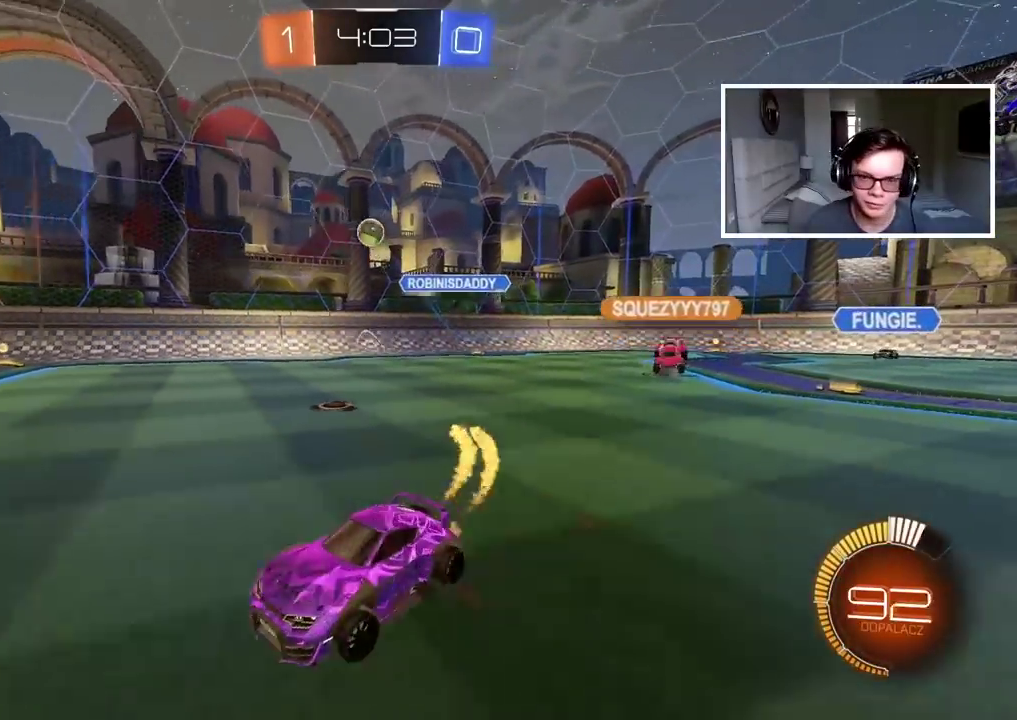
{"buttons": [], "left_stick": "center", "right_stick": "center", "events": [[100, "left_stick", "up"], [133, "CROSS", "down"], [200, "CROSS", "up"], [283, "CROSS", "down"], [383, "CROSS", "up"], [417, "CIRCLE", "up"], [417, "left_stick", "center"], [467, "R2", "up"]]}
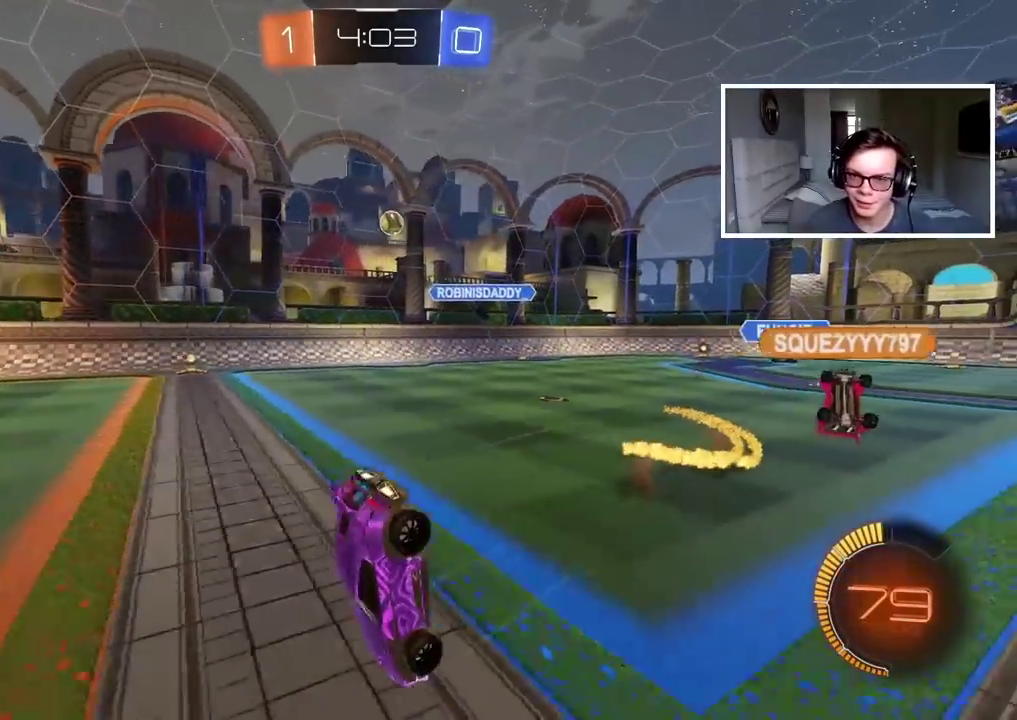
{"buttons": [], "left_stick": "center", "right_stick": "center", "events": [[350, "left_stick", "up-right"], [417, "left_stick", "center"]]}
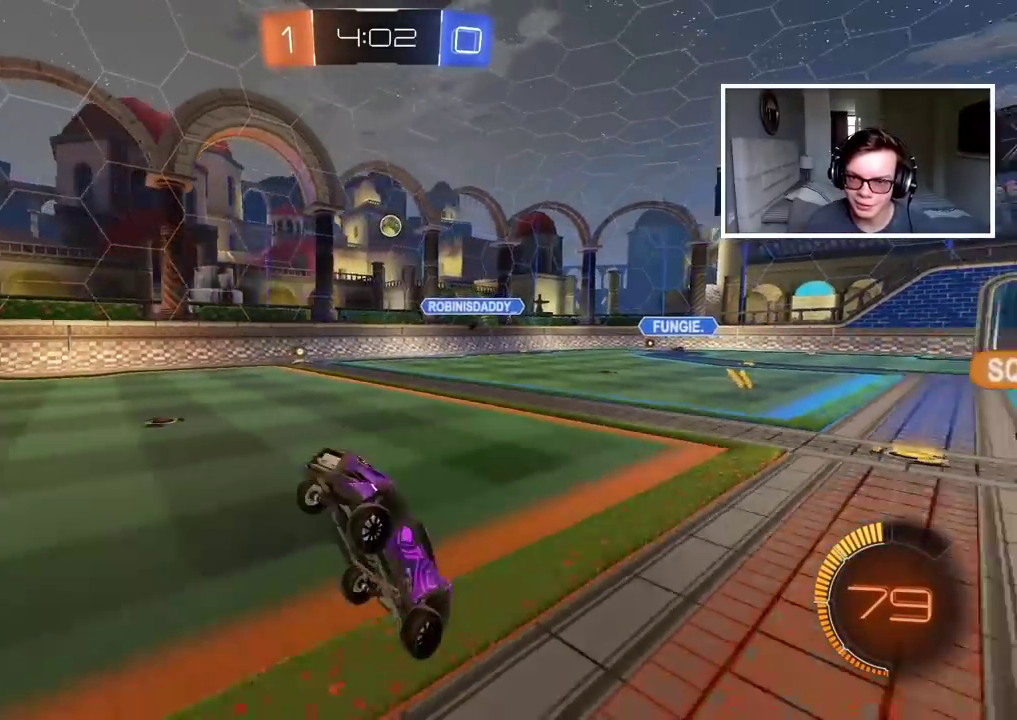
{"buttons": ["R2"], "left_stick": "center", "right_stick": "center", "events": [[67, "R2", "down"], [283, "left_stick", "right"], [400, "left_stick", "center"]]}
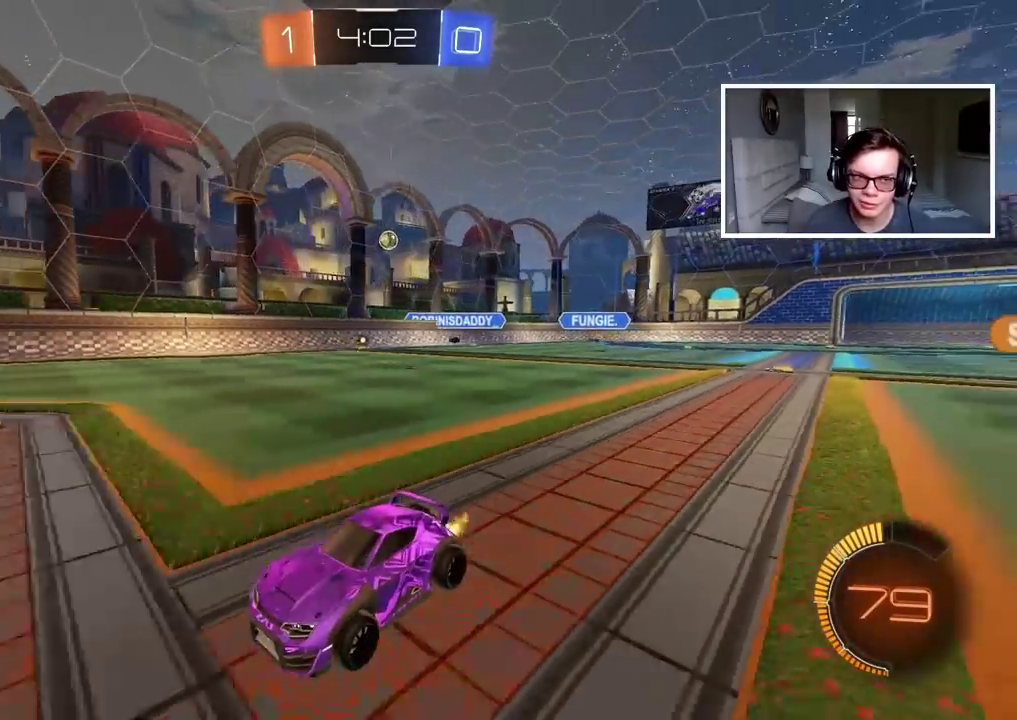
{"buttons": ["R2"], "left_stick": "right", "right_stick": "center", "events": [[350, "left_stick", "right"]]}
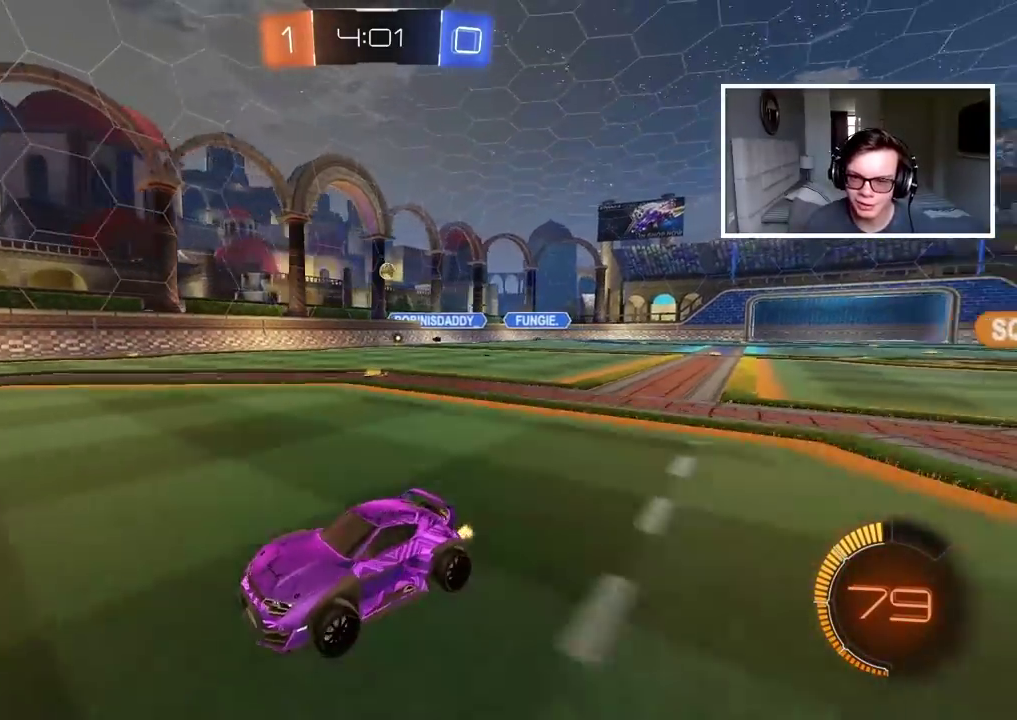
{"buttons": ["R2"], "left_stick": "center", "right_stick": "center", "events": [[233, "left_stick", "center"]]}